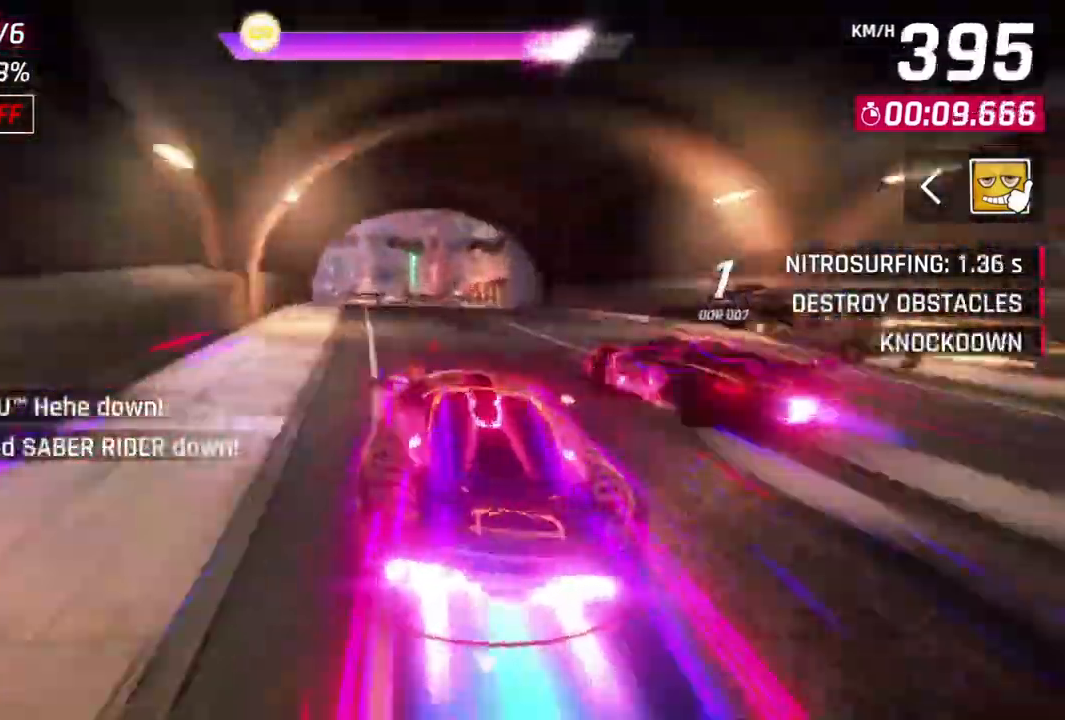
Gameplay with a controller (Xbox layout); each line is a JSON object with the inputs held at the frame after it. "events" lists button and stick changes between this image and that frame as [ms after this image, input, new state], when the widget could be followed in between. Not read: right_stick.
{"buttons": [], "left_stick": "up", "events": [[300, "left_stick", "up"]]}
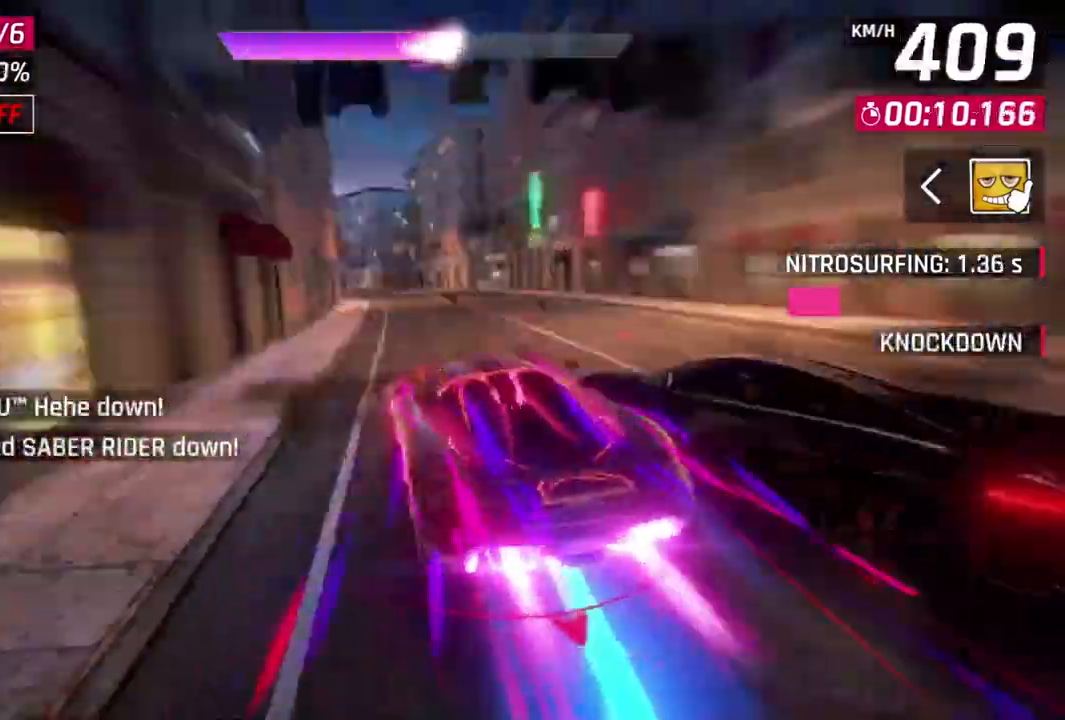
{"buttons": [], "left_stick": "up", "events": []}
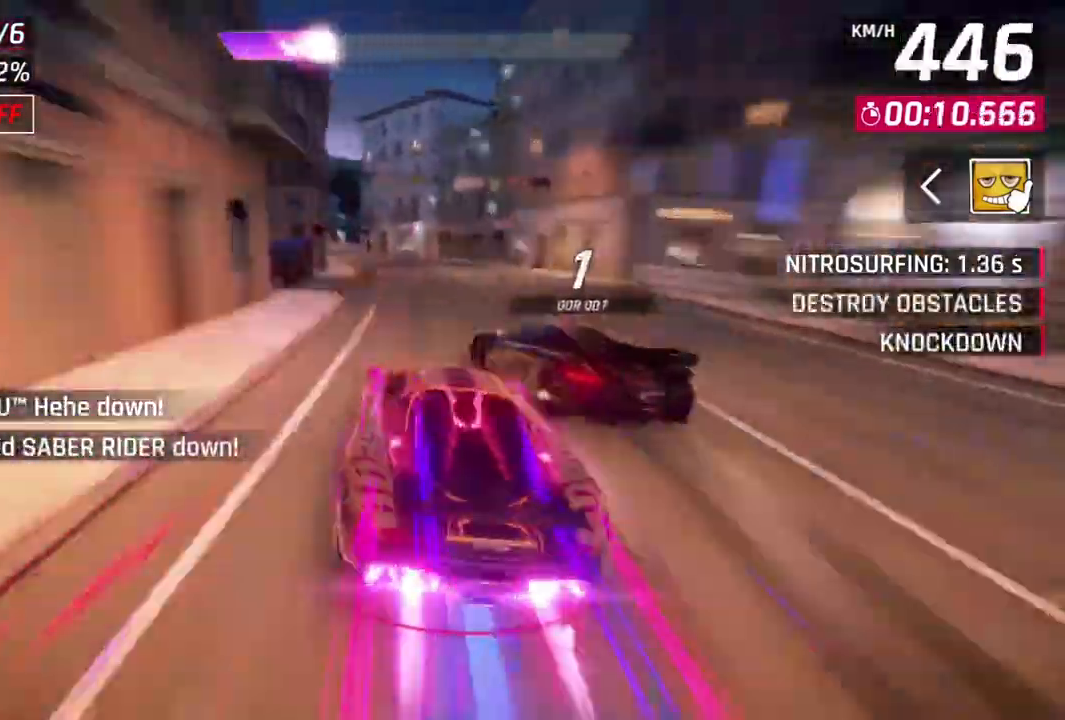
{"buttons": ["A", "L2", "L3"], "left_stick": "up-left", "events": [[33, "L2", "down"], [33, "left_stick", "up-left"], [200, "L2", "up"], [267, "L3", "down"], [400, "A", "down"], [500, "L2", "down"]]}
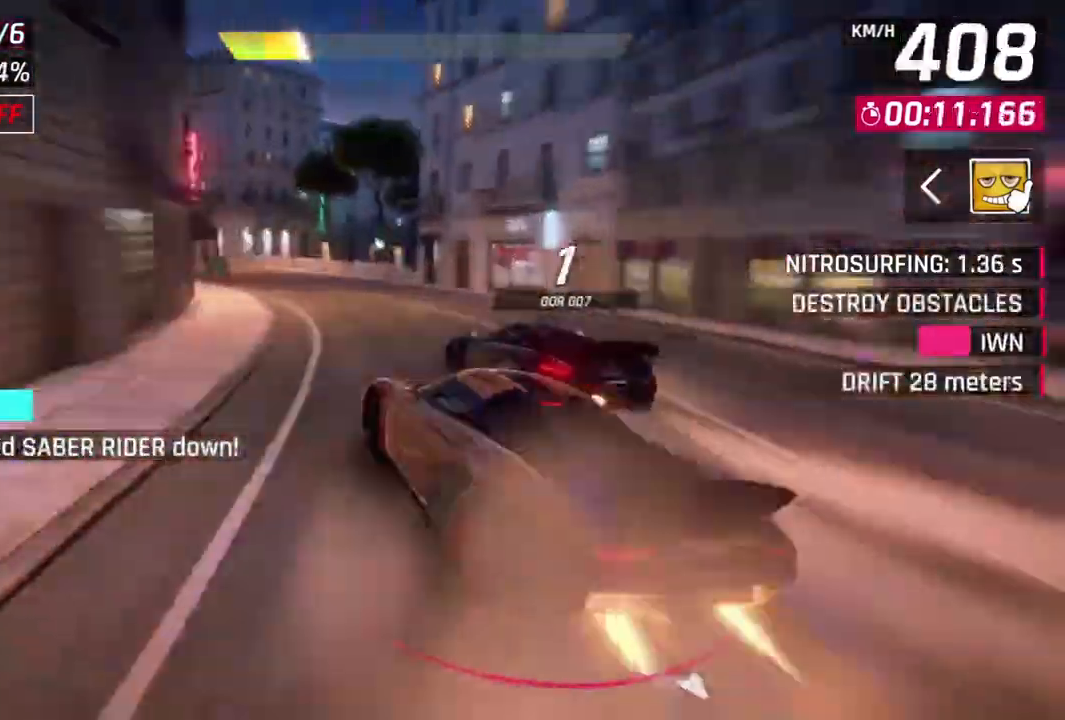
{"buttons": ["L3"], "left_stick": "left", "events": [[100, "A", "up"], [133, "L2", "up"], [400, "left_stick", "left"]]}
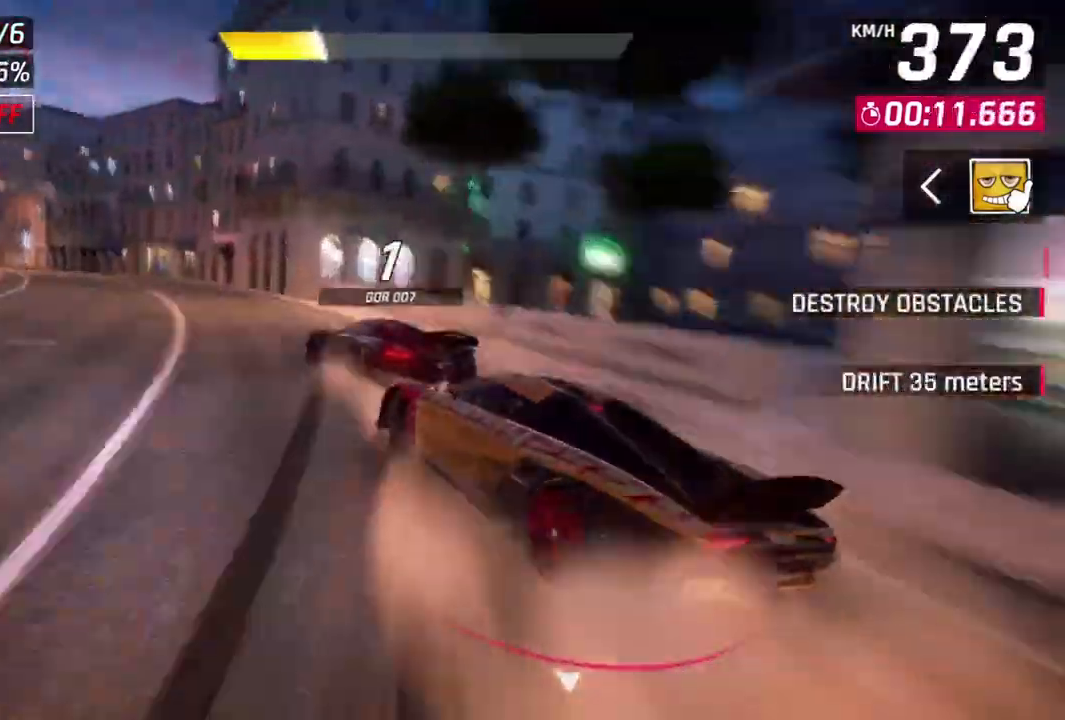
{"buttons": ["L2"], "left_stick": "center", "events": [[267, "L3", "up"], [400, "L2", "down"], [400, "left_stick", "center"]]}
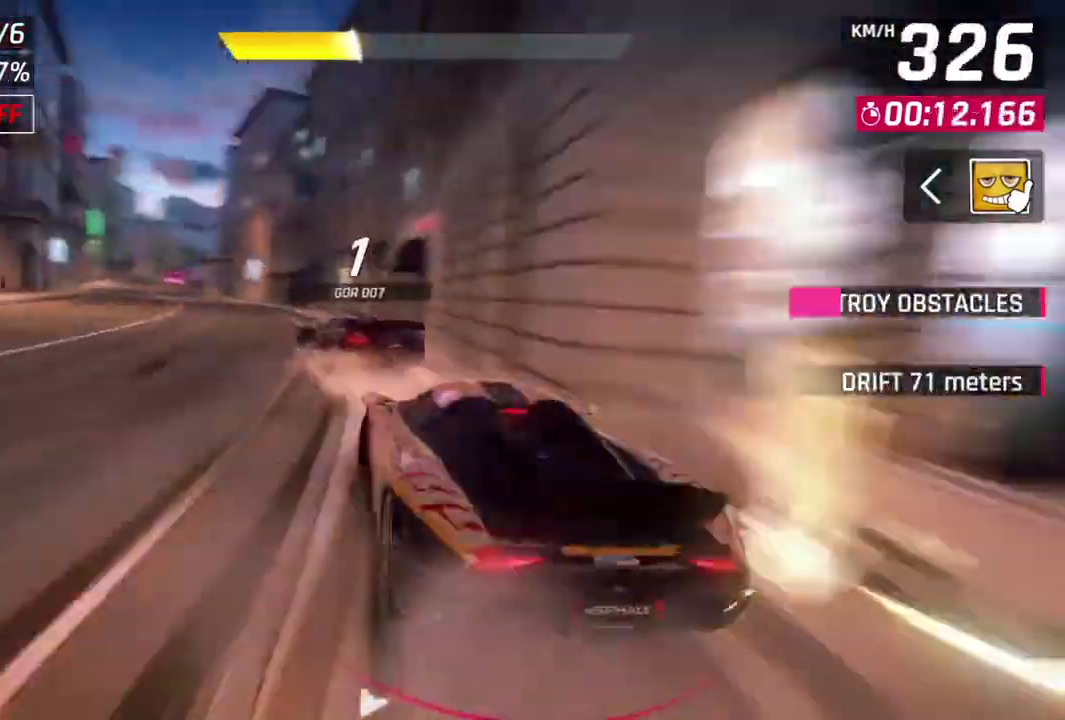
{"buttons": [], "left_stick": "left", "events": [[33, "A", "down"], [33, "L2", "up"], [33, "R1", "down"], [100, "left_stick", "up-left"], [433, "A", "up"], [500, "R1", "up"], [500, "left_stick", "left"]]}
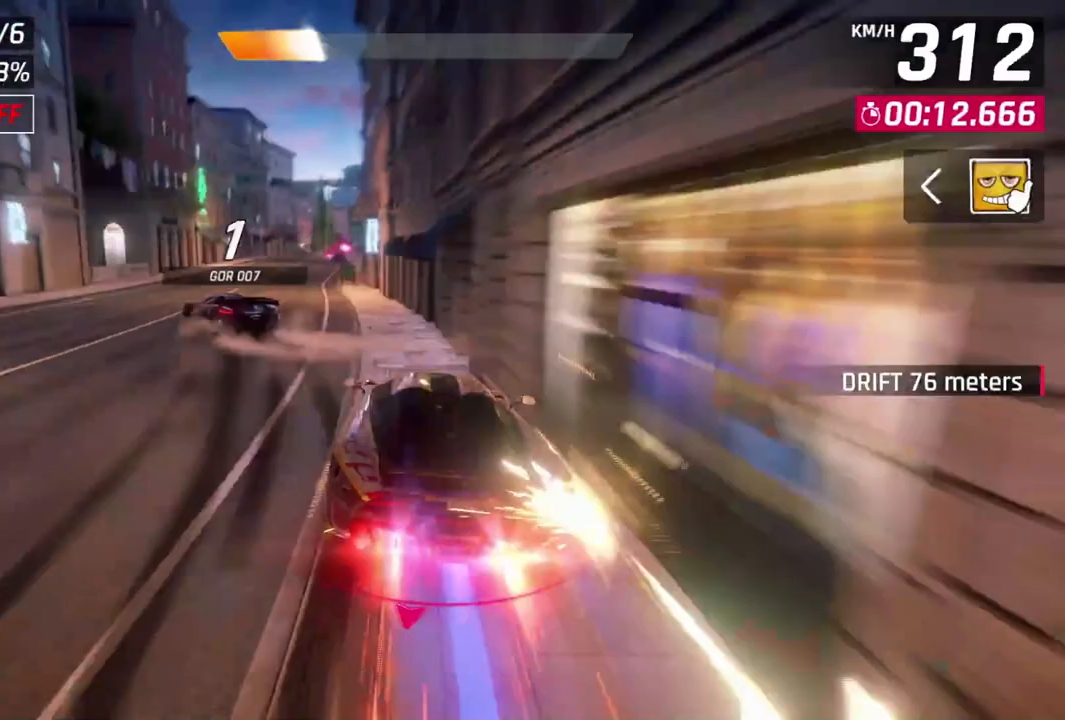
{"buttons": [], "left_stick": "center", "events": [[300, "left_stick", "center"]]}
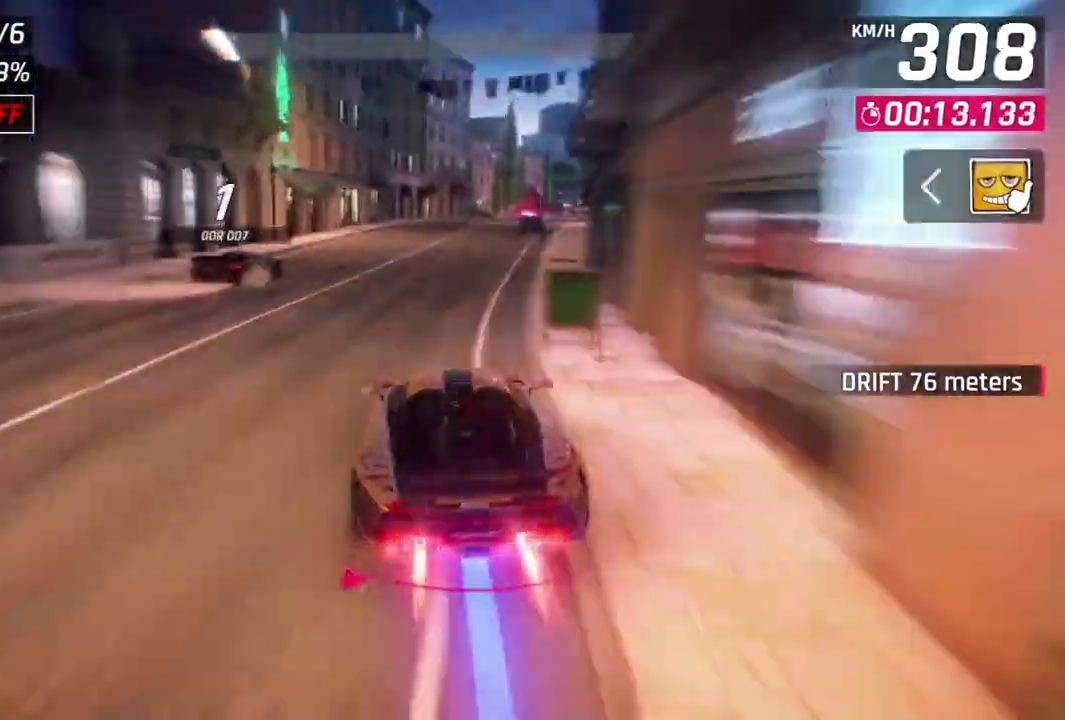
{"buttons": [], "left_stick": "up-right", "events": [[100, "left_stick", "up-right"]]}
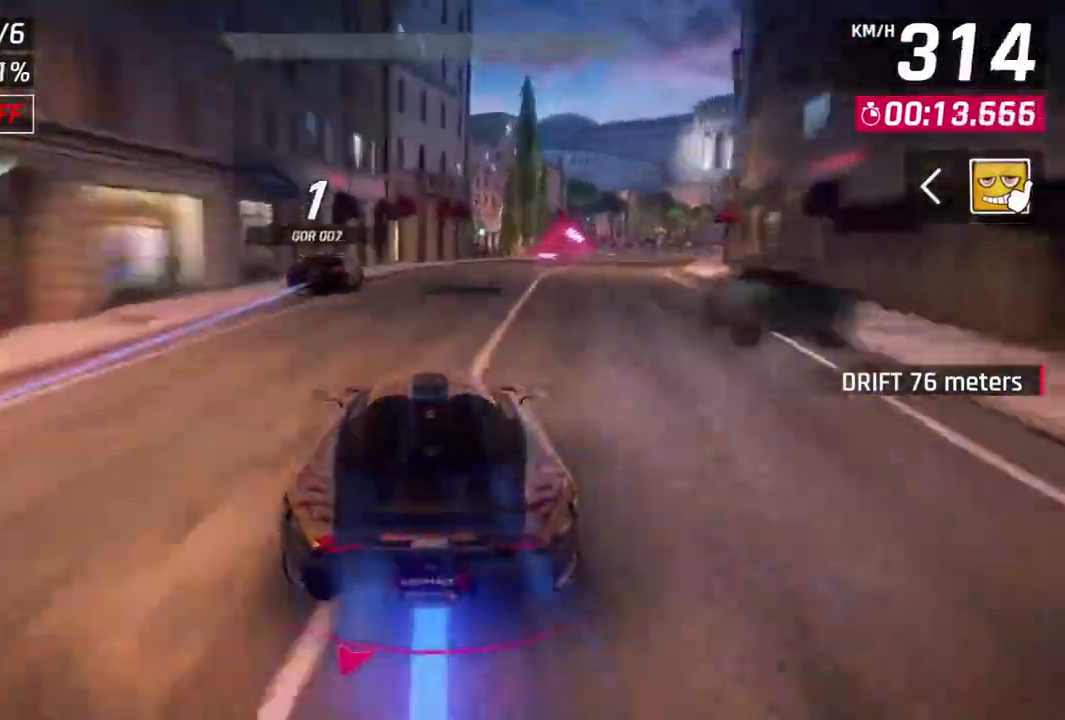
{"buttons": [], "left_stick": "up-right", "events": []}
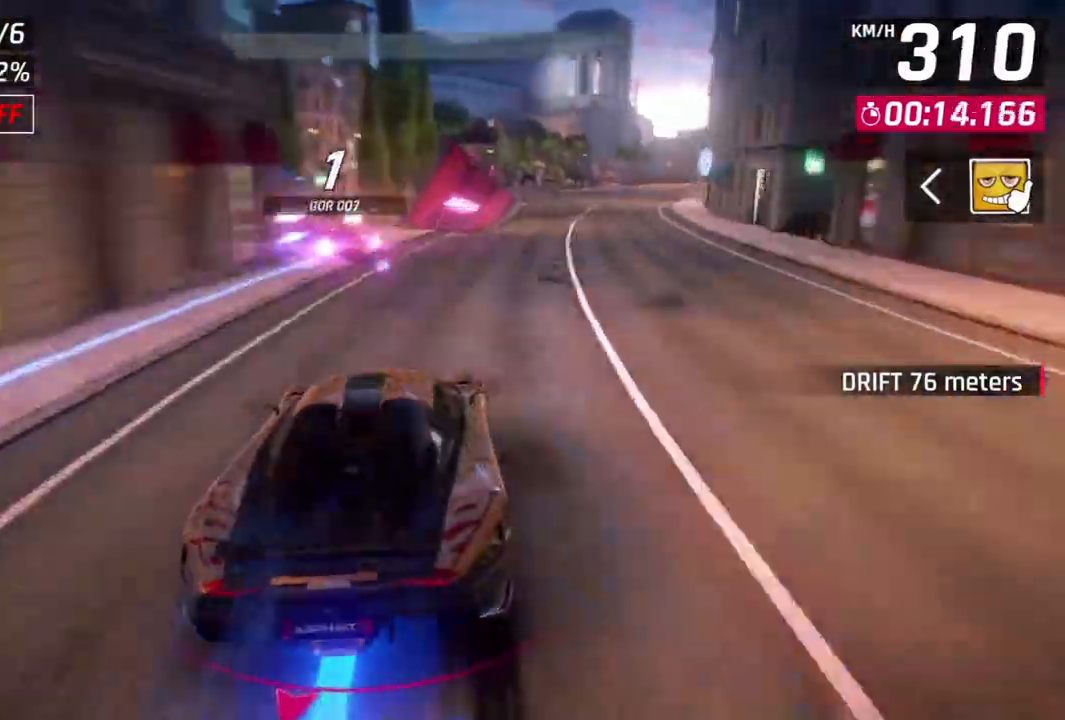
{"buttons": ["A"], "left_stick": "center", "events": [[67, "left_stick", "up"], [200, "left_stick", "left"], [300, "left_stick", "center"], [333, "A", "down"], [367, "R1", "down"], [500, "R1", "up"]]}
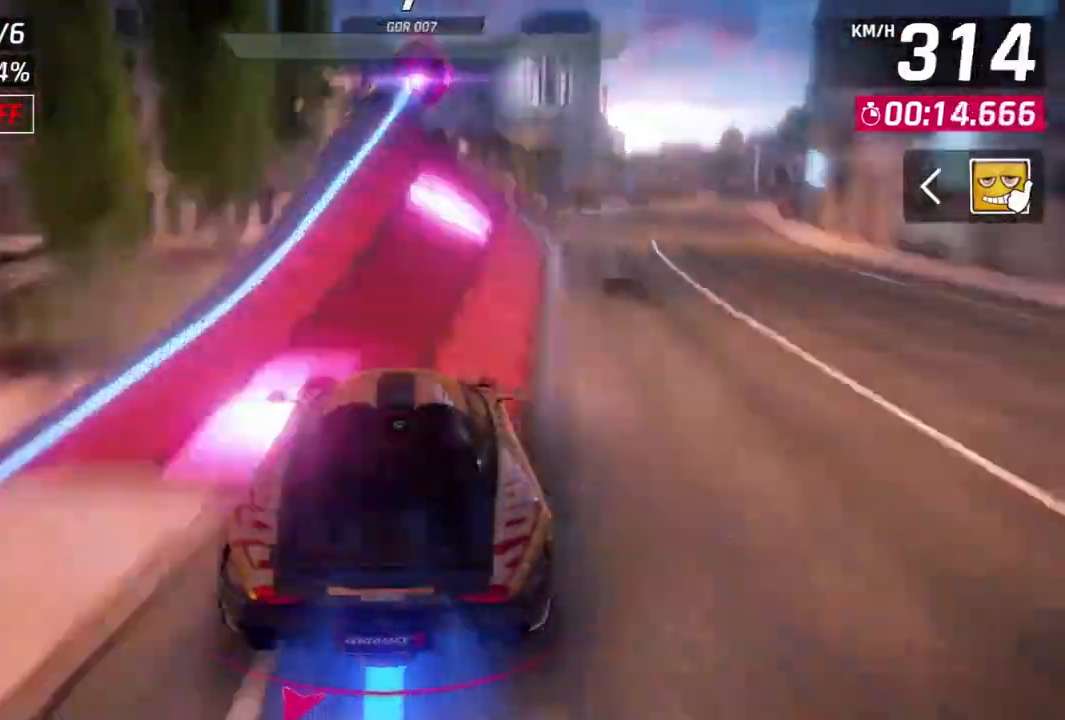
{"buttons": ["A", "R1"], "left_stick": "right", "events": [[33, "A", "up"], [100, "A", "down"], [100, "R1", "down"], [233, "left_stick", "right"], [300, "A", "up"], [300, "R1", "up"], [367, "A", "down"], [400, "R1", "down"]]}
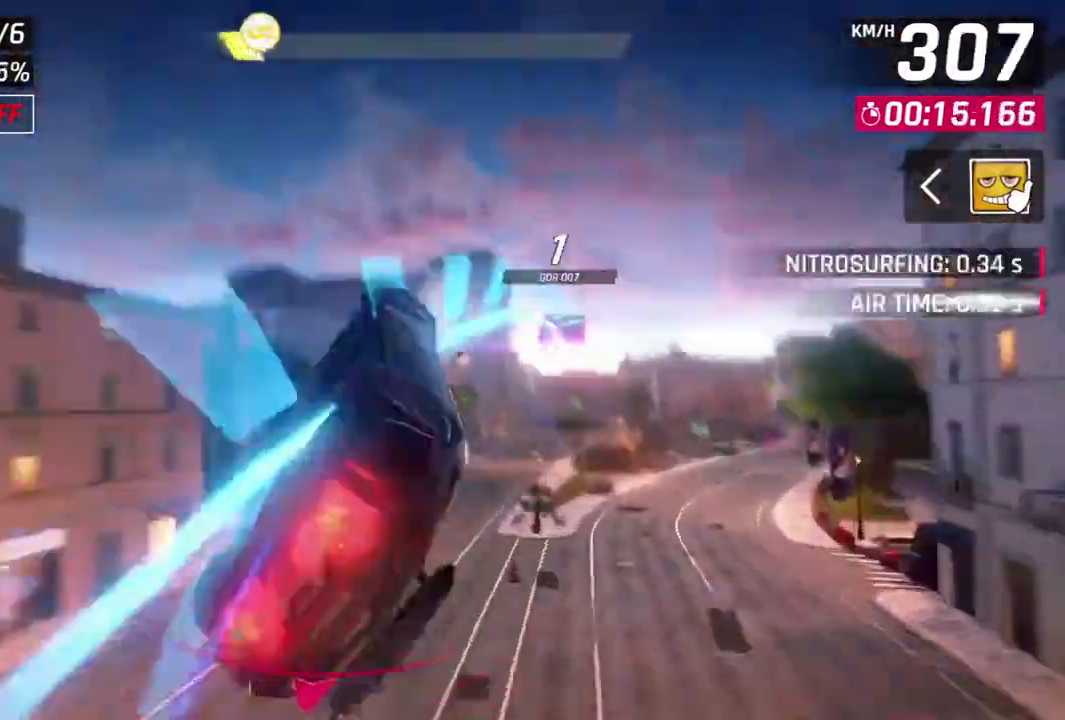
{"buttons": ["A", "R1"], "left_stick": "right", "events": [[133, "A", "up"], [133, "R1", "up"], [200, "A", "down"], [233, "R1", "down"], [400, "R1", "up"], [467, "R1", "down"]]}
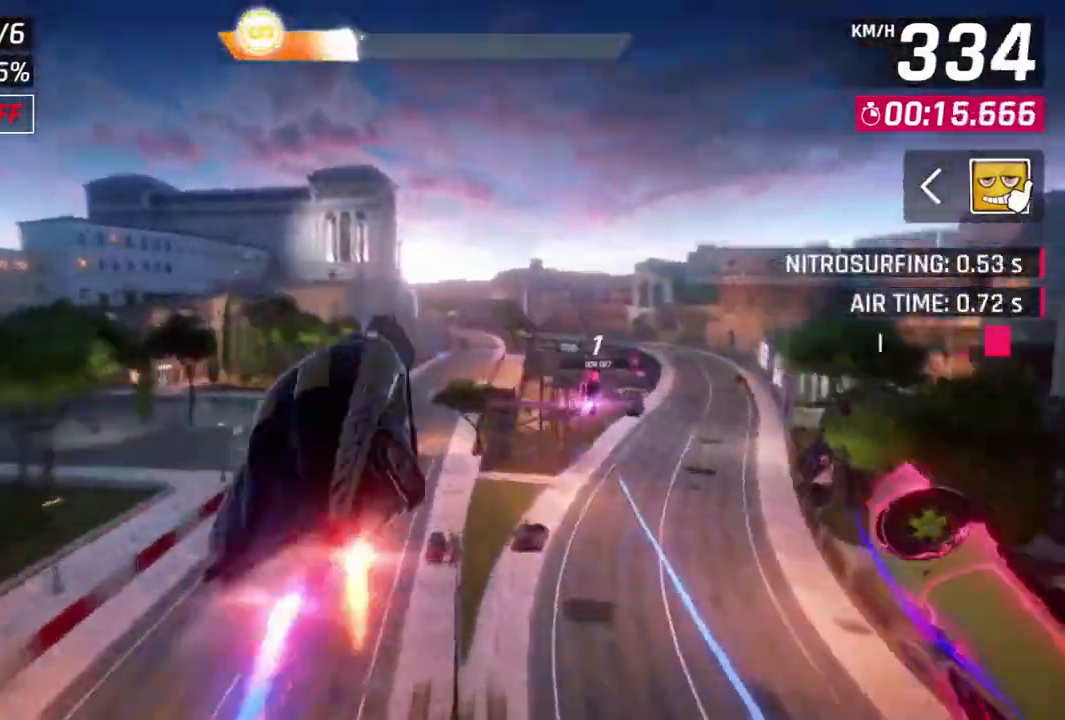
{"buttons": ["A", "R1"], "left_stick": "right"}
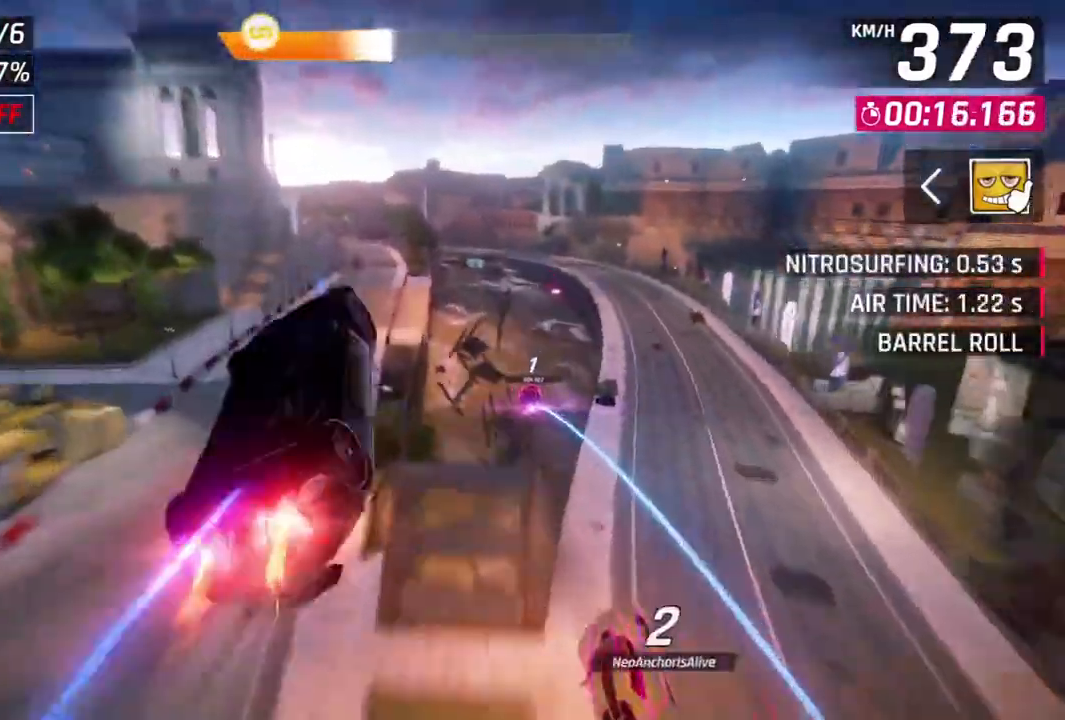
{"buttons": ["A", "R1"], "left_stick": "up-left", "events": [[333, "left_stick", "center"], [500, "left_stick", "up-left"]]}
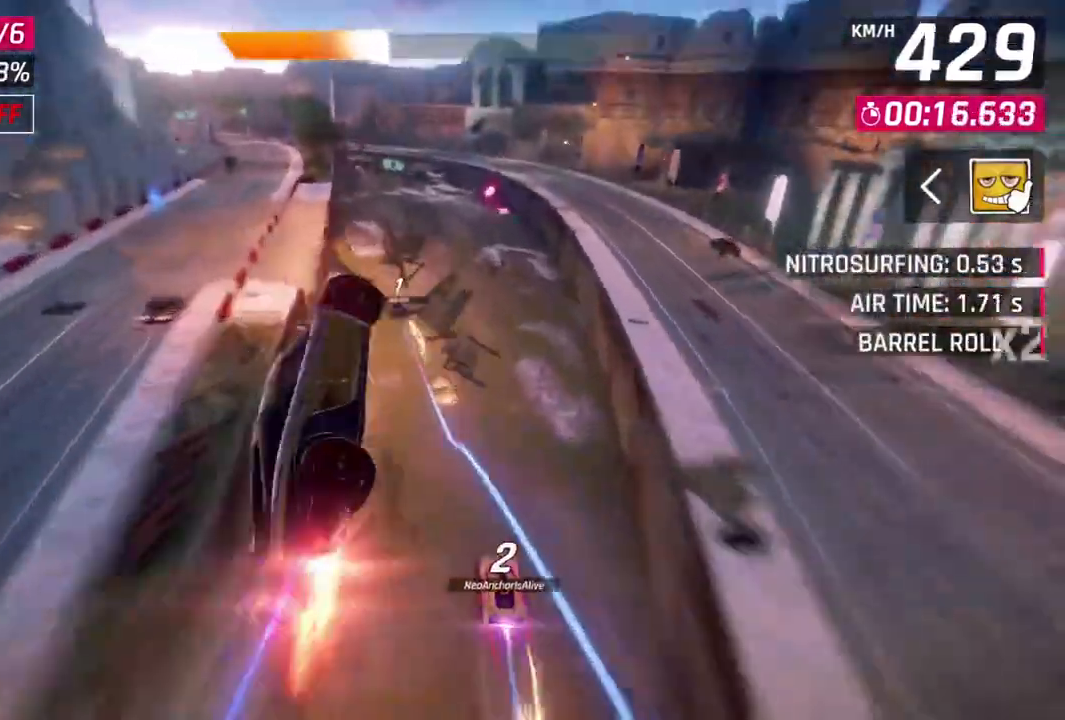
{"buttons": ["A", "R1"], "left_stick": "up-left", "events": []}
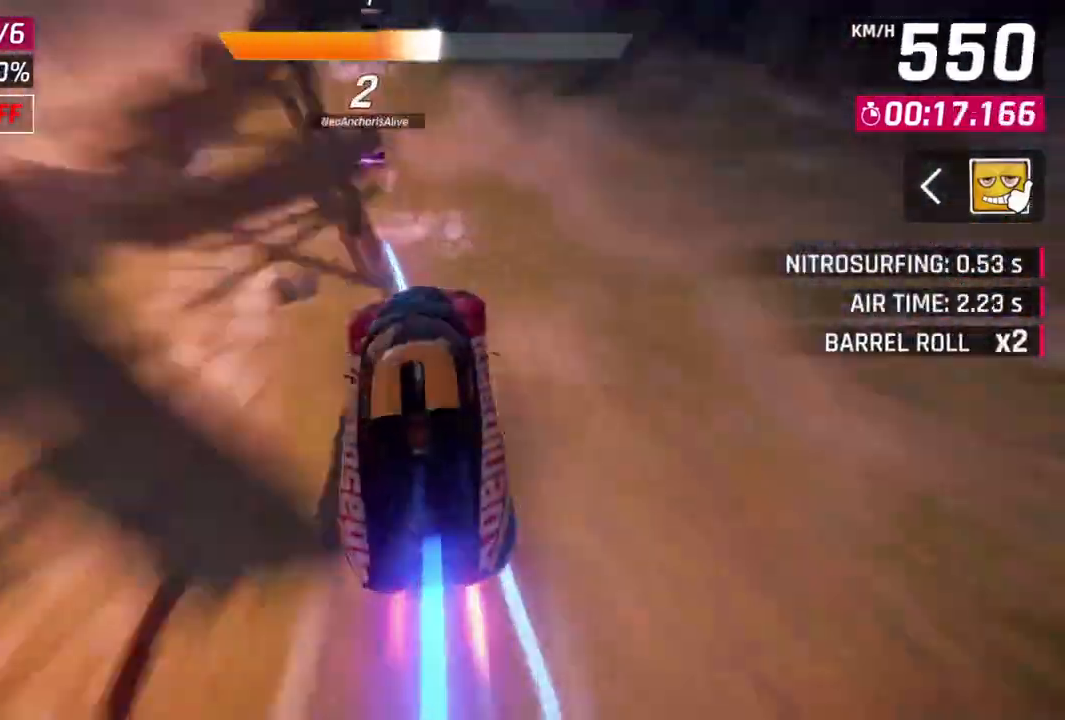
{"buttons": ["A"], "left_stick": "center", "events": [[167, "left_stick", "center"], [300, "A", "up"], [300, "L2", "down"], [333, "R1", "up"], [467, "A", "down"], [467, "L2", "up"]]}
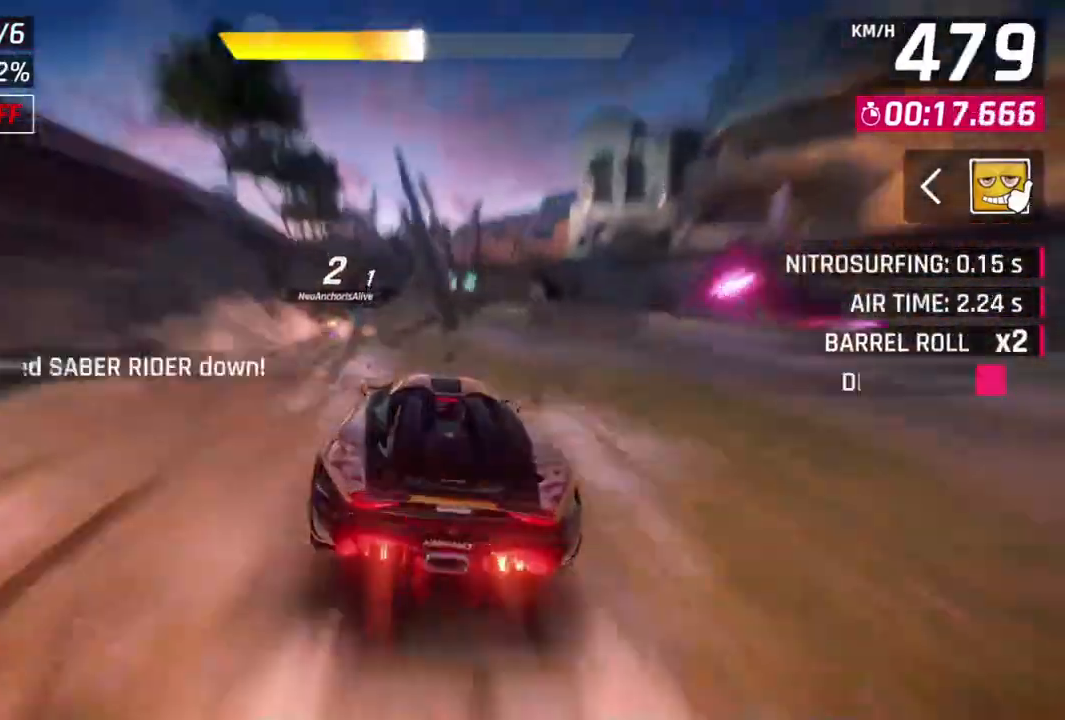
{"buttons": ["L2"], "left_stick": "center", "events": [[33, "left_stick", "up-left"], [200, "L2", "down"], [200, "left_stick", "center"], [233, "A", "up"]]}
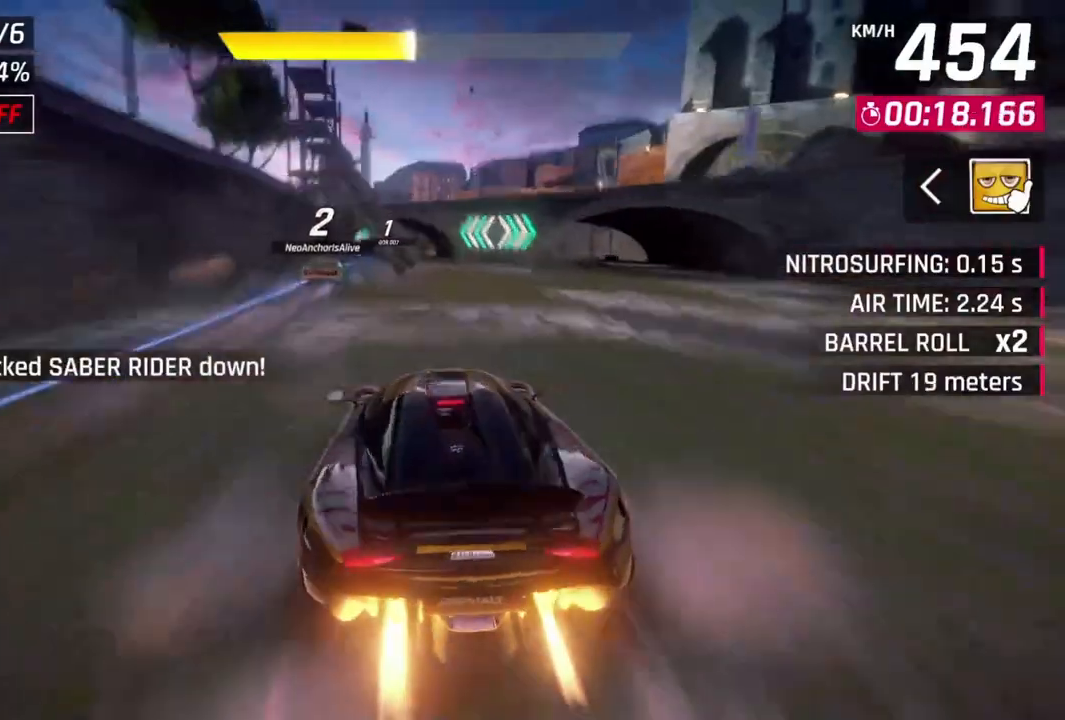
{"buttons": [], "left_stick": "center", "events": [[67, "A", "down"], [67, "L2", "up"], [100, "left_stick", "up-left"], [300, "A", "up"], [367, "left_stick", "center"]]}
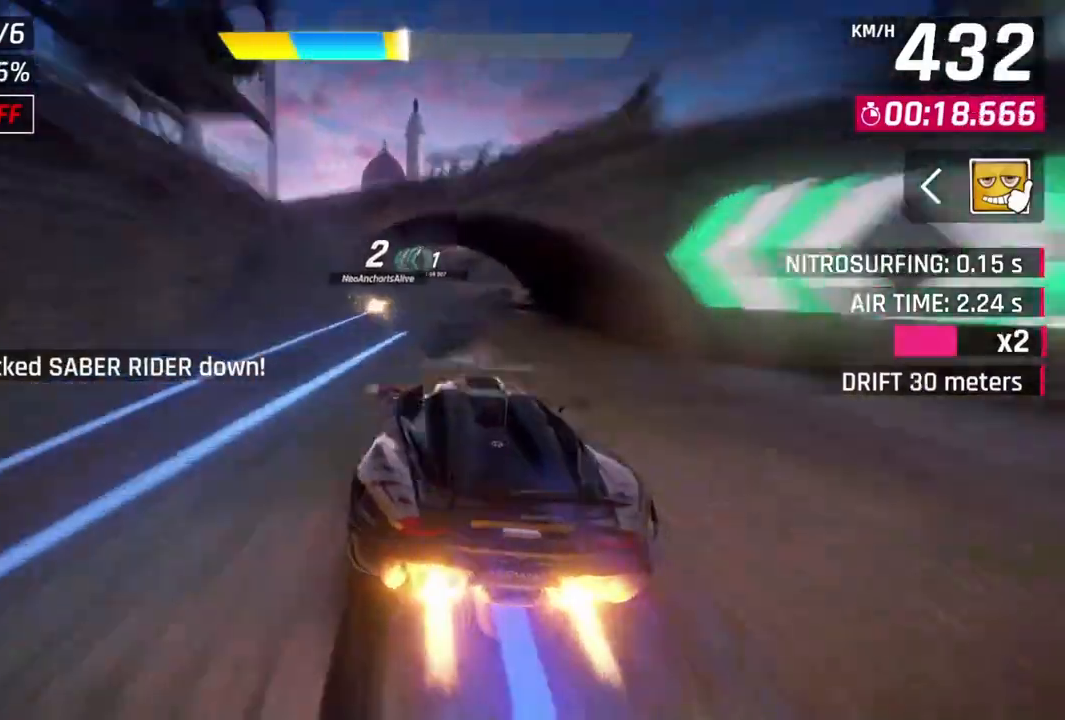
{"buttons": [], "left_stick": "up-left", "events": [[267, "left_stick", "up-left"], [300, "A", "down"], [467, "A", "up"]]}
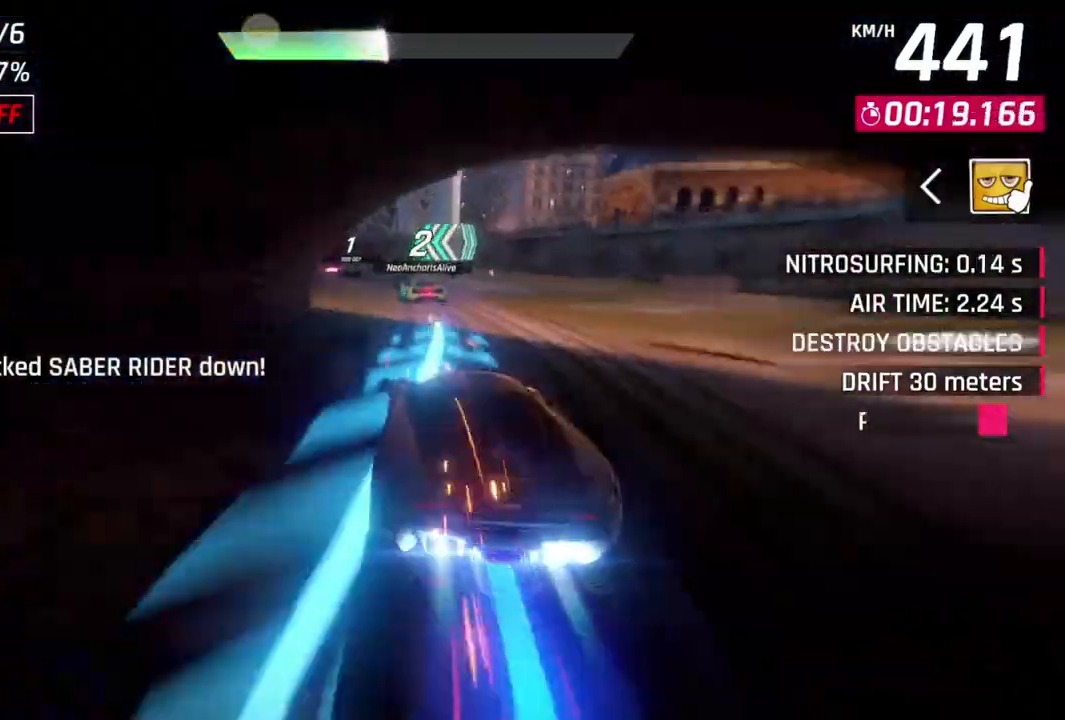
{"buttons": [], "left_stick": "up-left", "events": []}
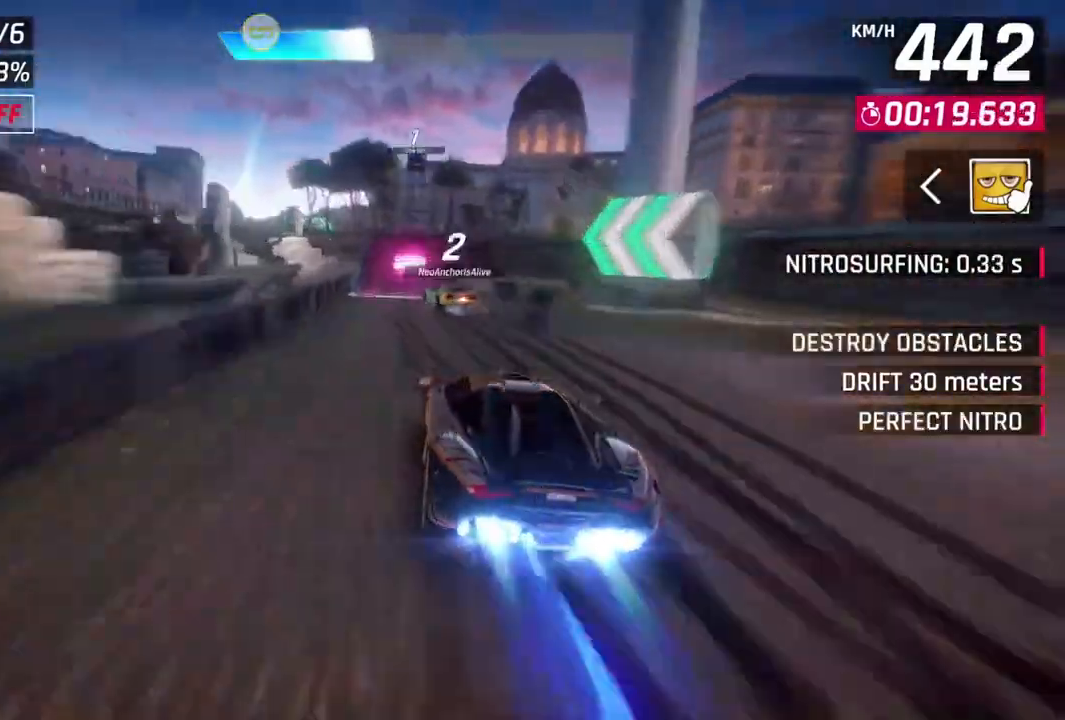
{"buttons": ["A", "R1"], "left_stick": "center", "events": [[133, "L2", "down"], [133, "left_stick", "center"], [267, "A", "down"], [300, "R1", "down"], [333, "L2", "up"]]}
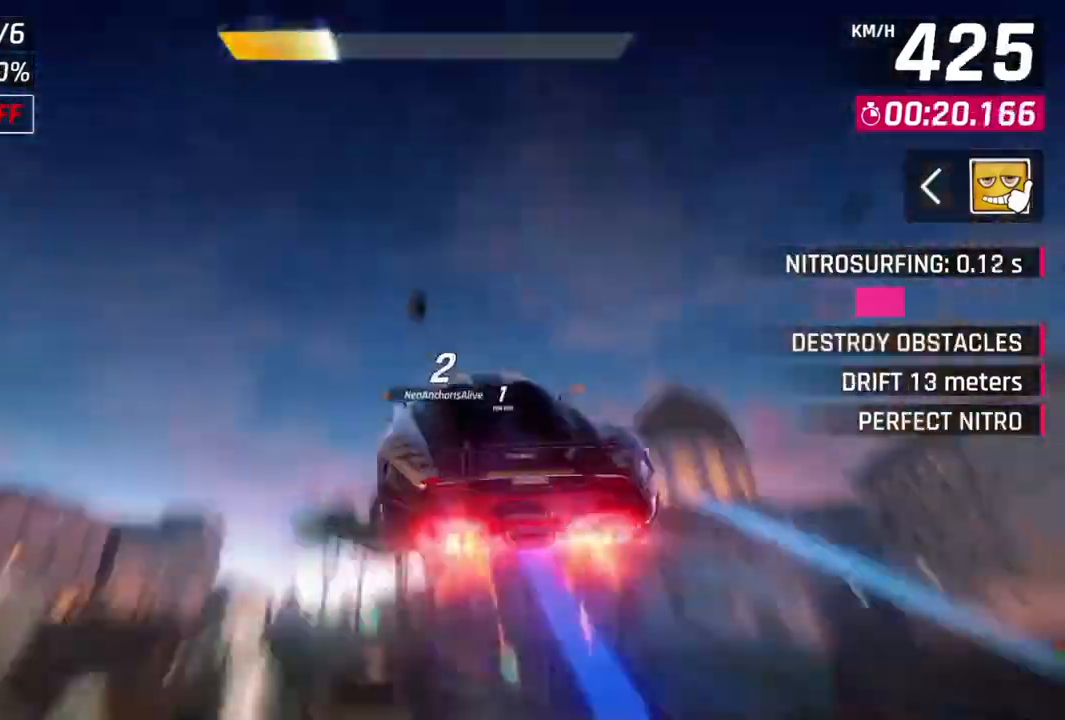
{"buttons": ["A", "R1"], "left_stick": "up-right", "events": [[33, "left_stick", "up-right"]]}
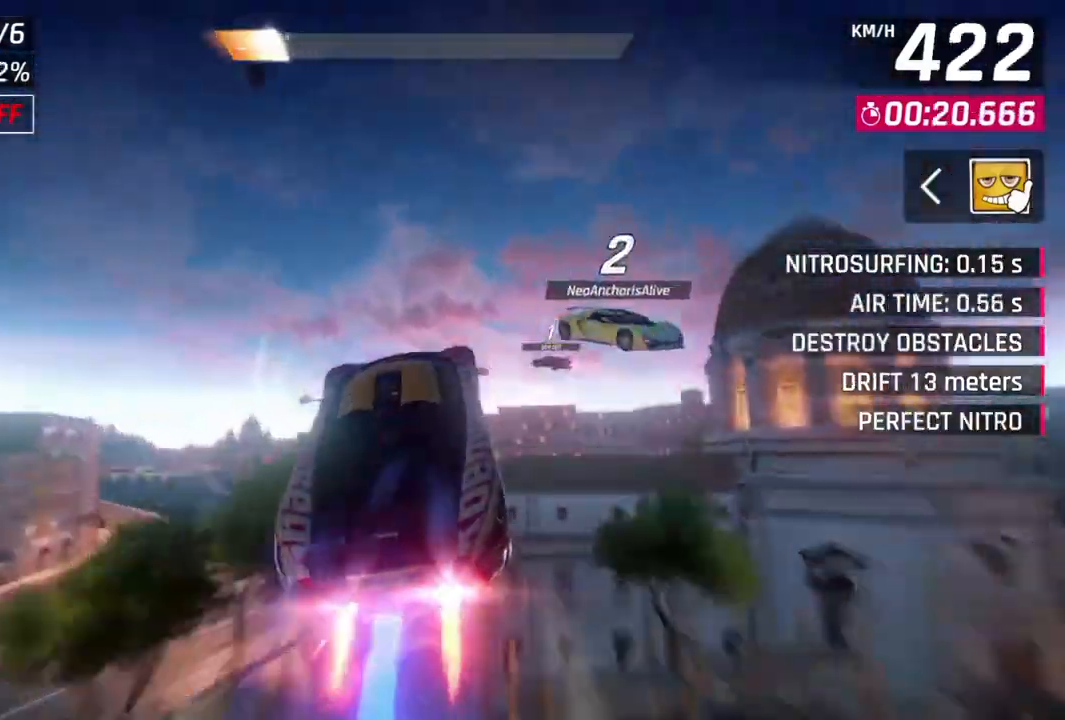
{"buttons": ["A", "R1"], "left_stick": "center", "events": [[267, "left_stick", "up"], [367, "left_stick", "center"]]}
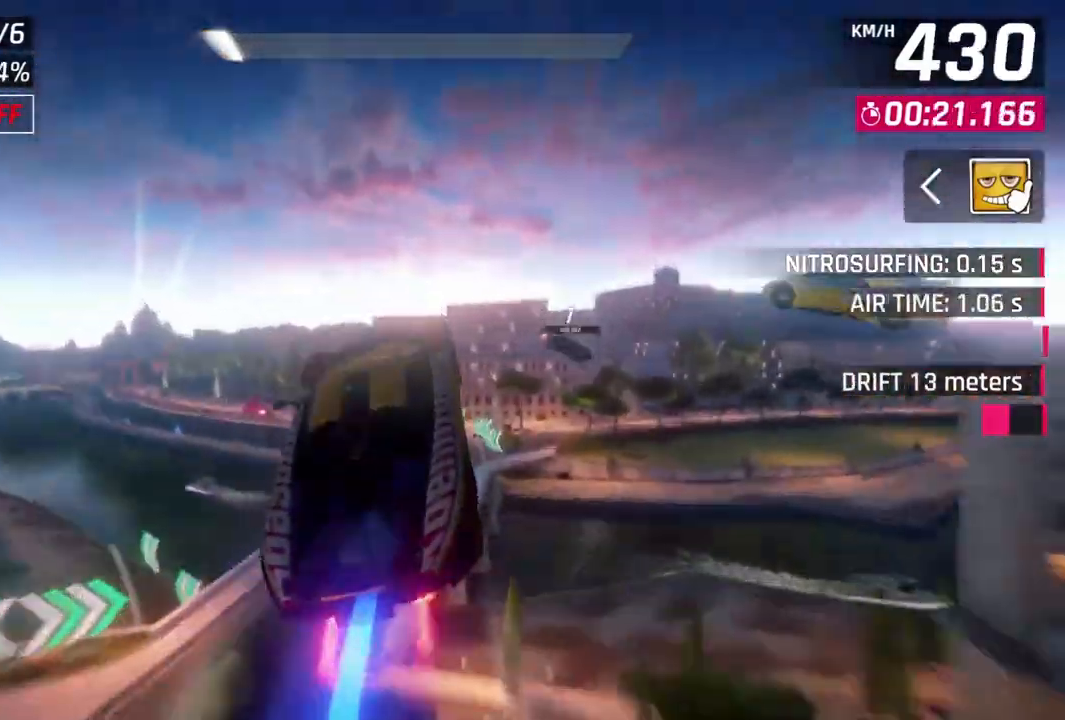
{"buttons": [], "left_stick": "up-left", "events": [[200, "A", "up"], [233, "L2", "down"], [233, "R1", "up"], [300, "left_stick", "up"], [367, "left_stick", "up-left"], [433, "L2", "up"]]}
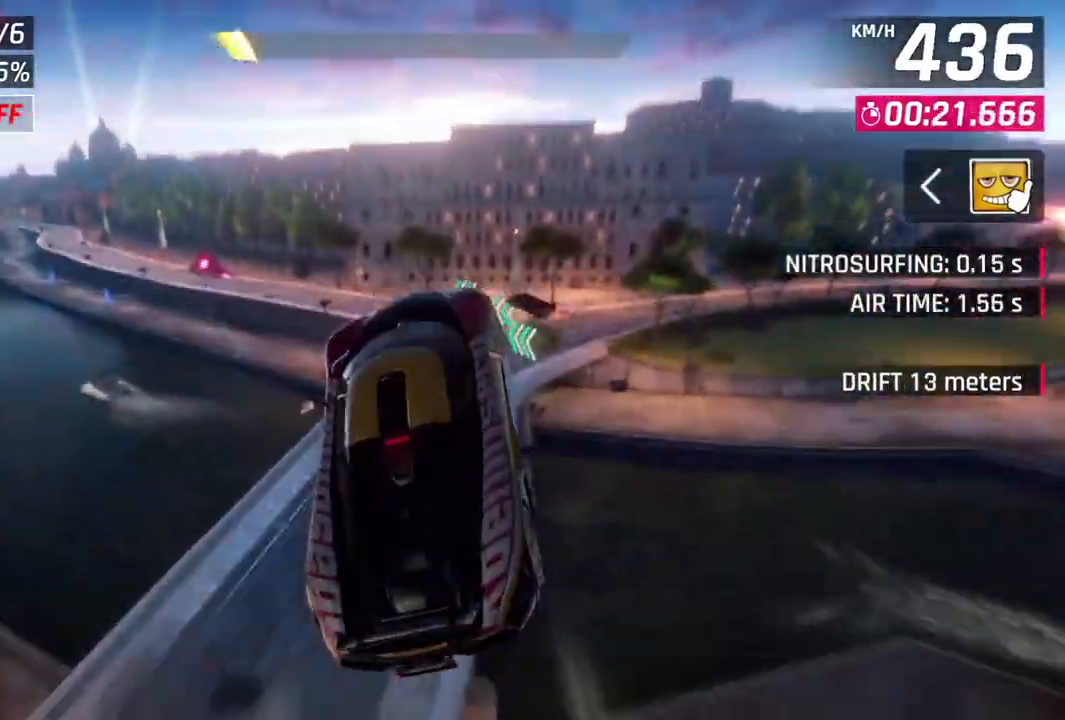
{"buttons": [], "left_stick": "up-left", "events": [[33, "left_stick", "center"], [233, "left_stick", "up-left"]]}